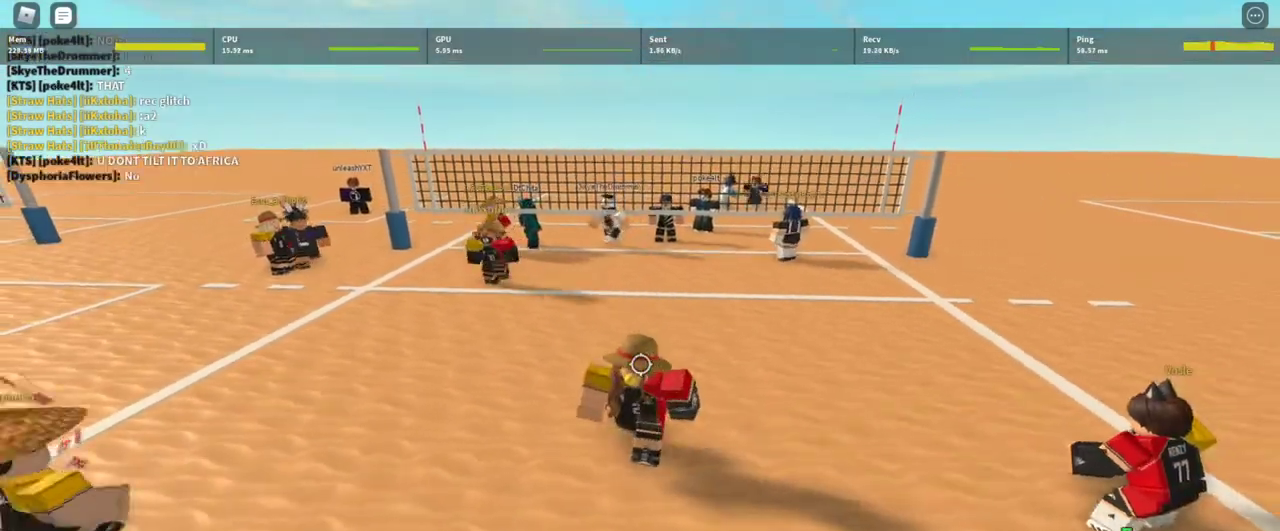
Gameplay with keyboard and mouse; each line is a JSON object with the keys and mouse buttons held at the frame after it. "events" lists presses ("down") and releases ("up") of "1", "2", "3", "4", "5", "a", "alt", "c", "caps_lock", "ctrl", "d", "e", "f", "g", "q", "r", "s", "shift", "space", "t", "tab", "v", "w", "x", "z", "mouse_left", "mouse_wheel" and "mouse_right" between this image and that frame as [ms after this image, input, new state], when the widget could be followed in between. "mouse_left", "mouse_wheel", "mouse_right" = the "left", "wheel", "right" buttons of the "mouse" list. No other keys are recorded. "wheel" means that the mouse wheel is clicked or scrolled. Not read: mouse_move.
{"keys": ["w"], "mouse": [], "events": [[100, "a", "down"], [300, "shift", "down"], [433, "a", "up"], [433, "w", "down"], [500, "shift", "up"]]}
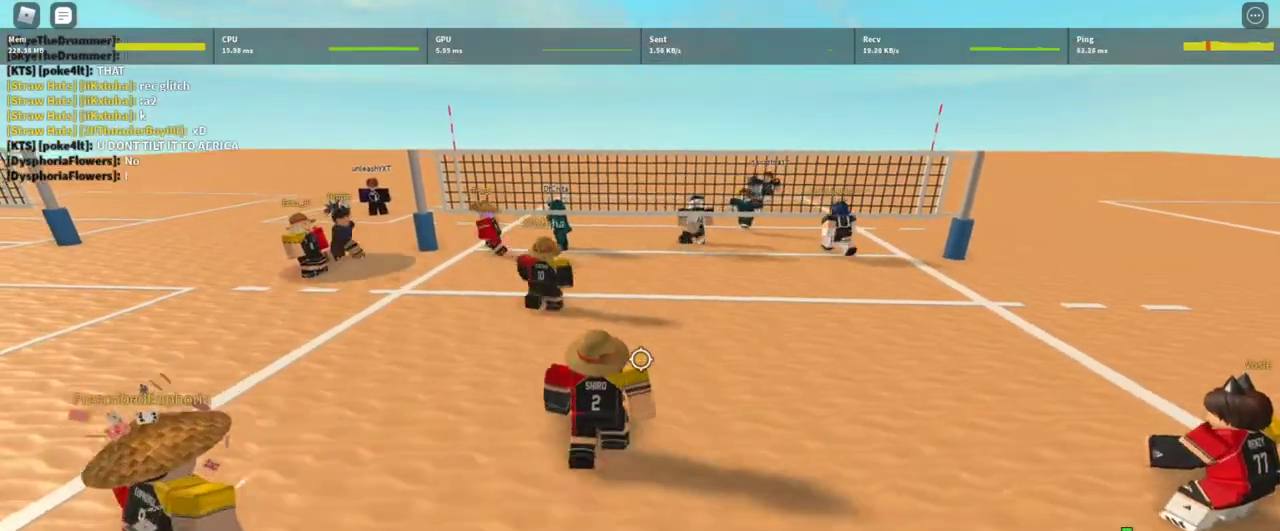
{"keys": ["d", "s"], "mouse": [], "events": [[100, "d", "down"], [233, "w", "up"], [267, "shift", "down"], [400, "shift", "up"], [500, "s", "down"]]}
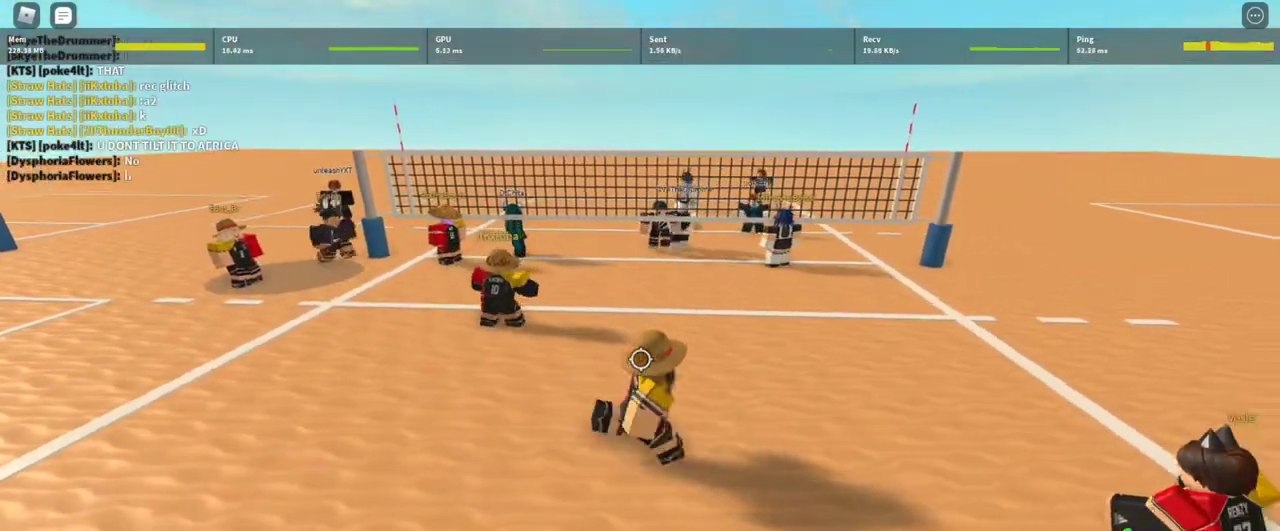
{"keys": ["w"], "mouse": [], "events": [[167, "shift", "down"], [200, "s", "up"], [233, "d", "up"], [300, "shift", "up"], [400, "w", "down"]]}
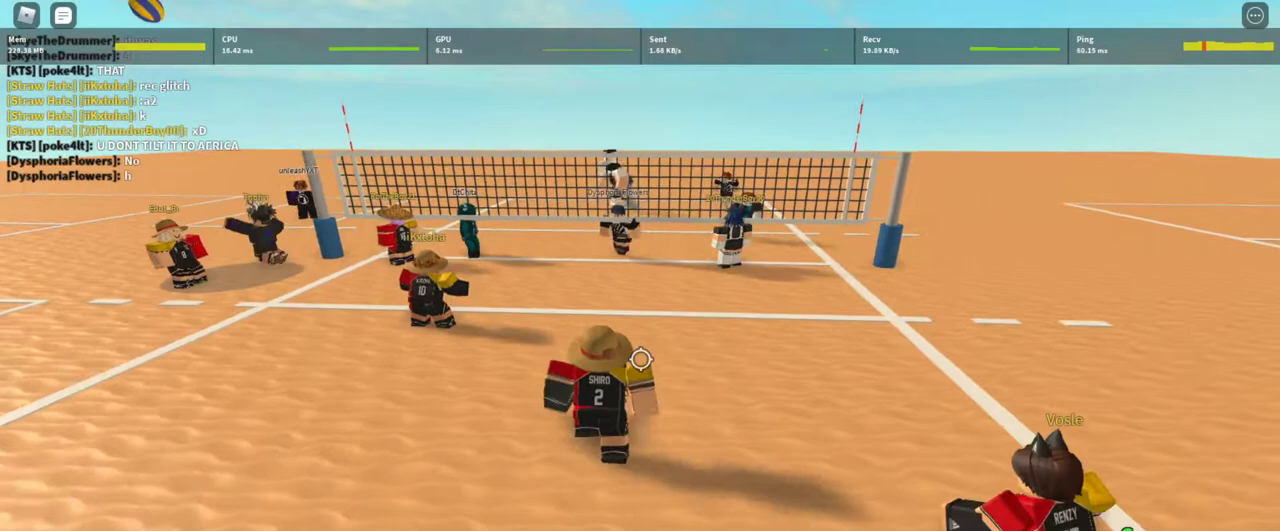
{"keys": [], "mouse": [], "events": [[133, "a", "down"], [267, "a", "up"], [267, "w", "up"]]}
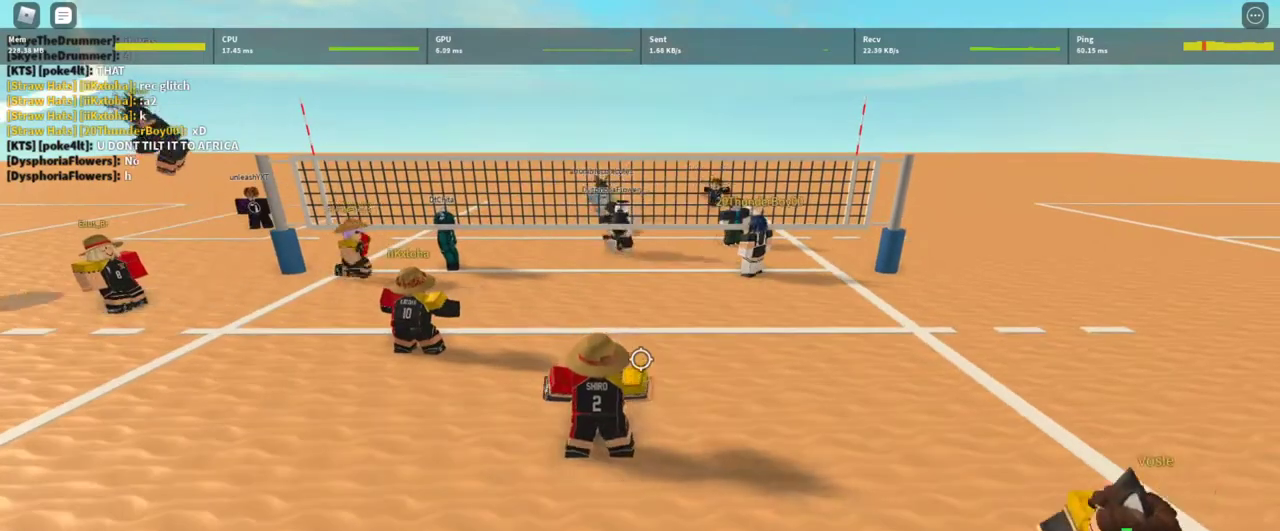
{"keys": ["s"], "mouse": [], "events": [[133, "a", "down"], [267, "a", "up"], [367, "d", "down"], [367, "shift", "down"], [467, "d", "up"], [500, "s", "down"], [500, "shift", "up"]]}
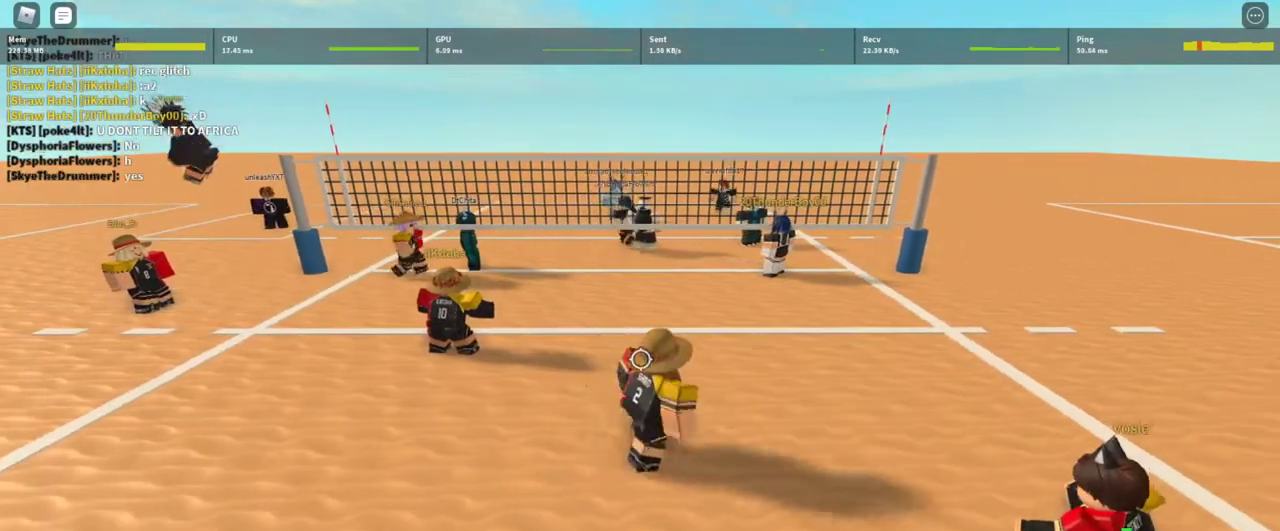
{"keys": ["d", "w"], "mouse": [], "events": [[100, "a", "down"], [133, "s", "up"], [333, "w", "down"], [367, "a", "up"], [467, "d", "down"]]}
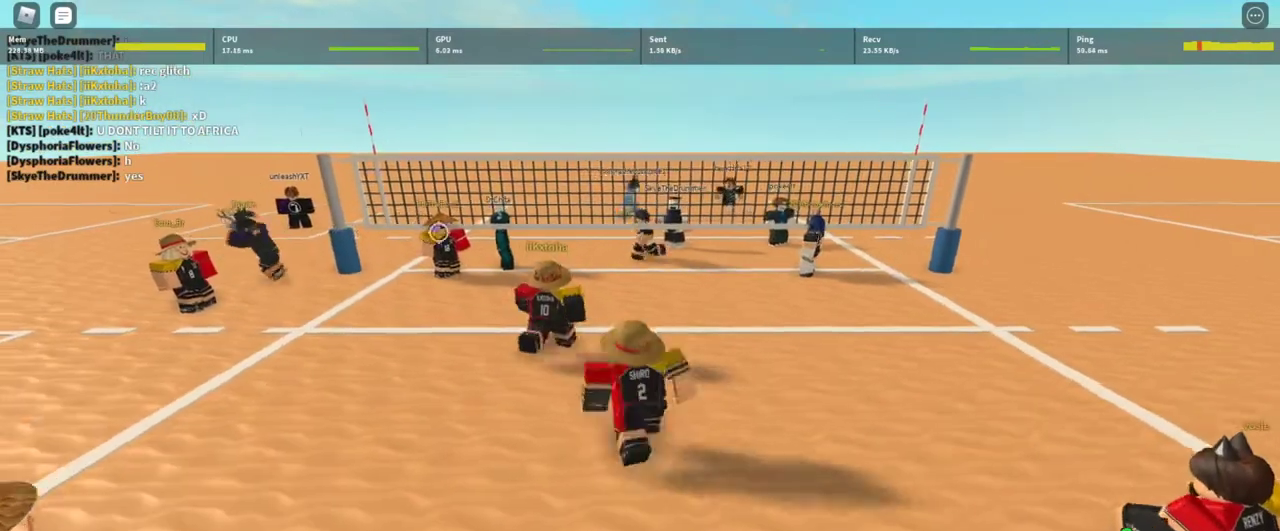
{"keys": [], "mouse": [], "events": [[33, "w", "up"], [167, "shift", "down"], [200, "d", "up"], [300, "shift", "up"]]}
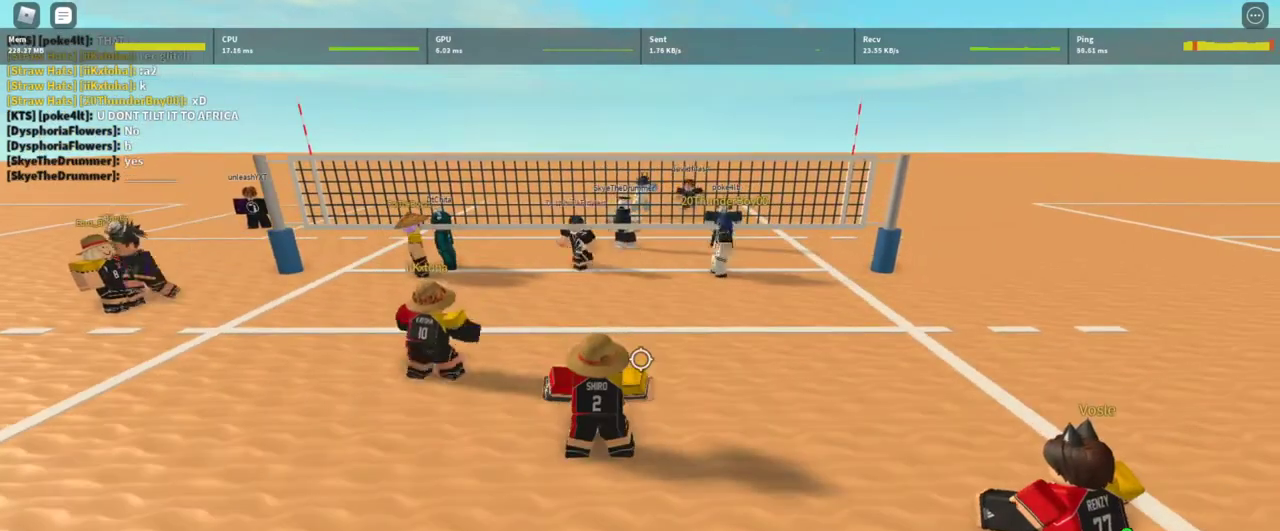
{"keys": ["e"], "mouse": [], "events": [[33, "e", "down"], [100, "e", "up"], [133, "a", "down"], [233, "w", "down"], [333, "a", "up"], [400, "w", "up"], [500, "e", "down"]]}
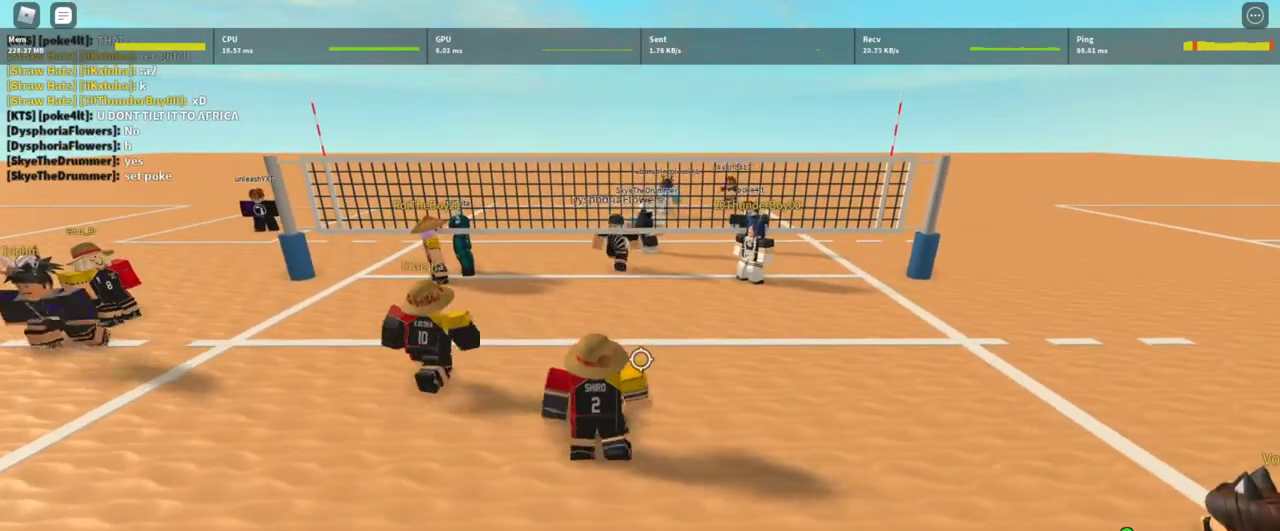
{"keys": [], "mouse": [], "events": [[100, "e", "up"], [233, "s", "down"], [300, "s", "up"], [333, "d", "down"], [467, "d", "up"]]}
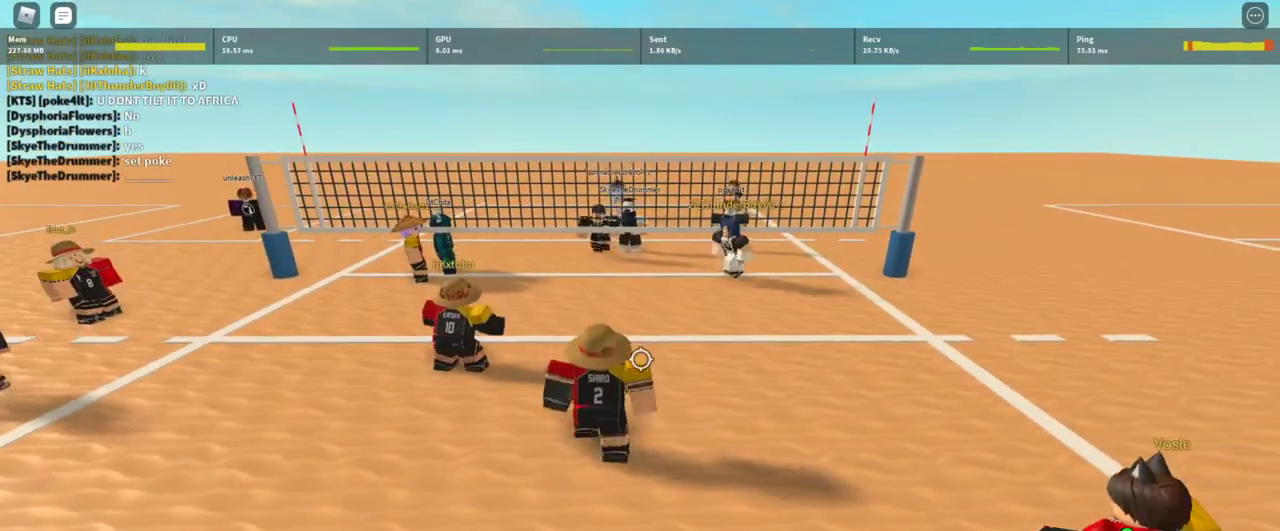
{"keys": ["a"], "mouse": [], "events": [[133, "a", "down"], [200, "a", "up"], [367, "d", "down"], [433, "d", "up"], [500, "a", "down"]]}
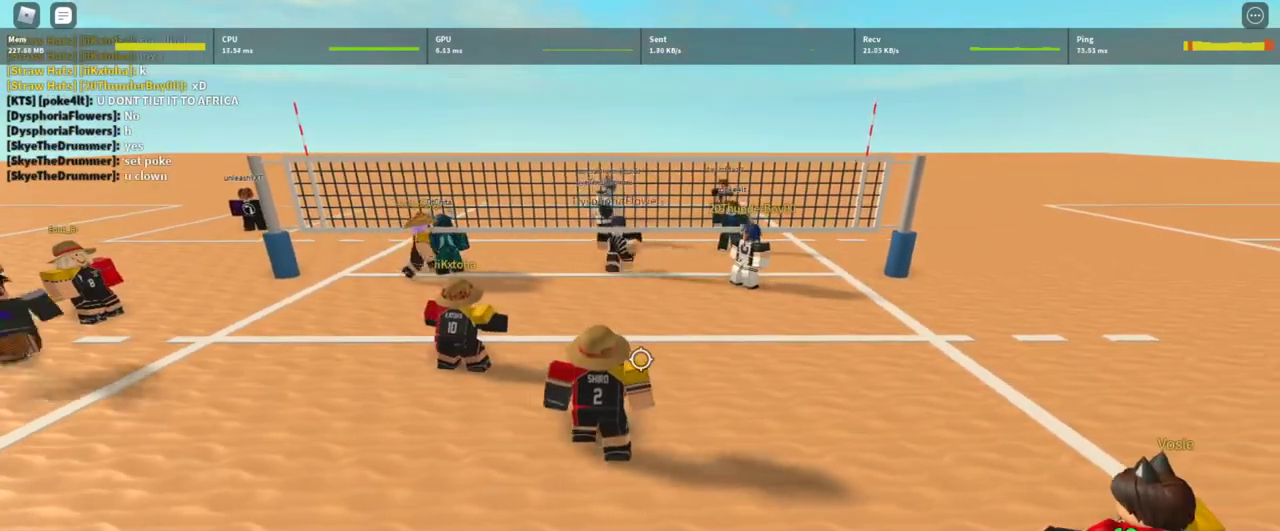
{"keys": [], "mouse": [], "events": [[100, "a", "up"]]}
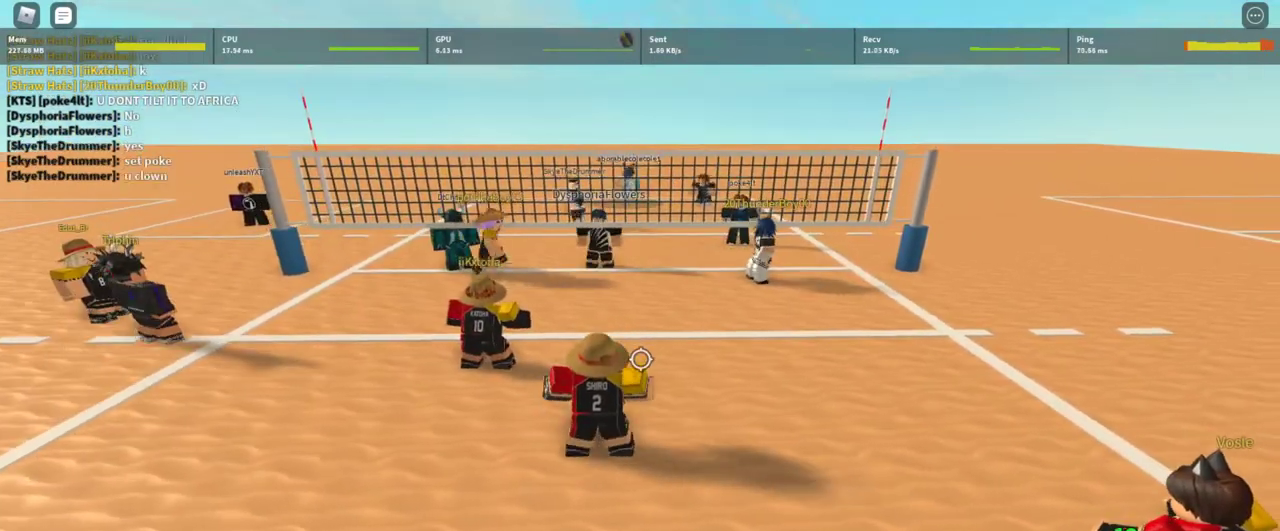
{"keys": [], "mouse": [], "events": [[100, "a", "down"], [200, "a", "up"]]}
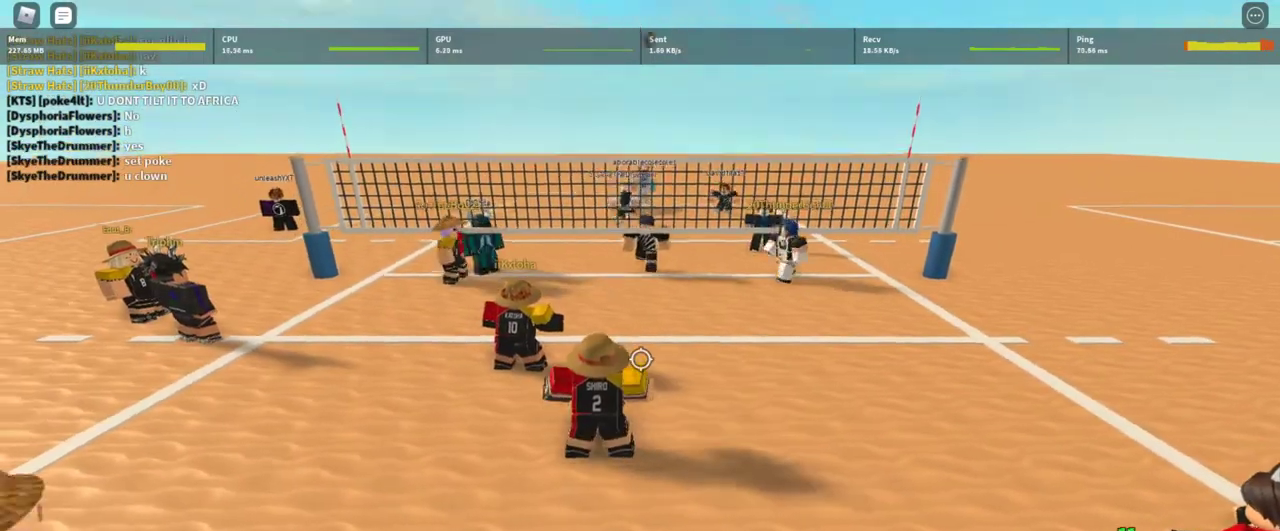
{"keys": [], "mouse": [], "events": [[300, "d", "down"], [433, "d", "up"]]}
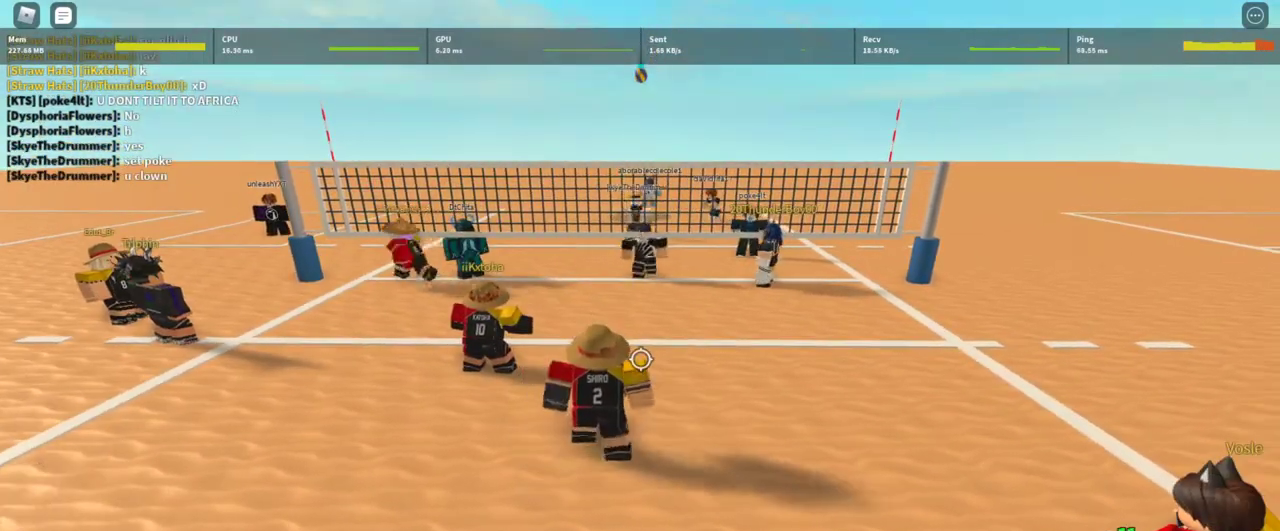
{"keys": [], "mouse": [], "events": []}
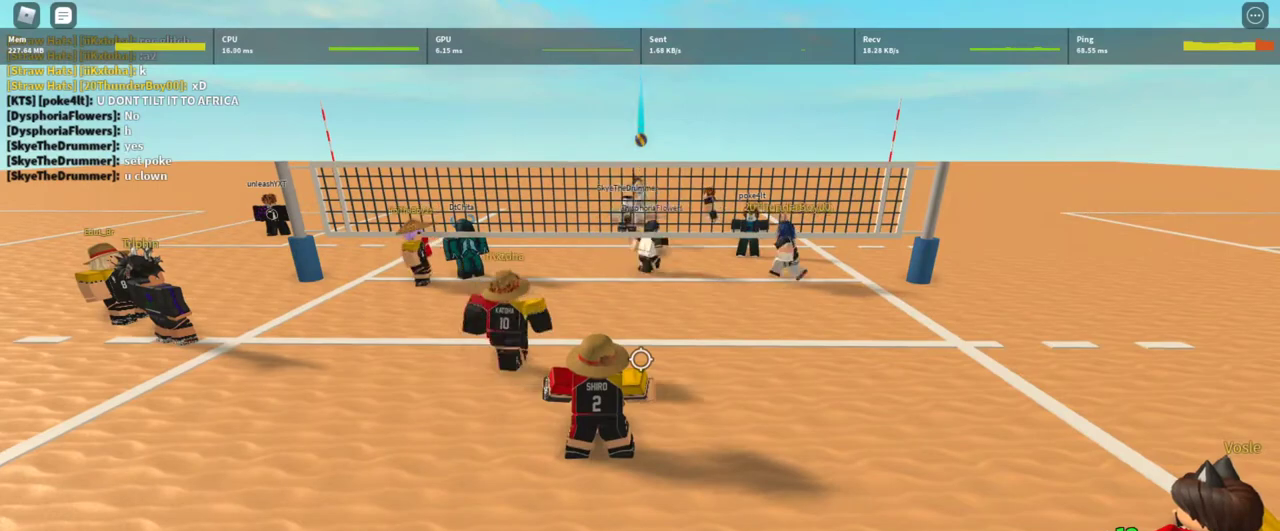
{"keys": [], "mouse": [], "events": [[433, "t", "down"], [467, "t", "up"]]}
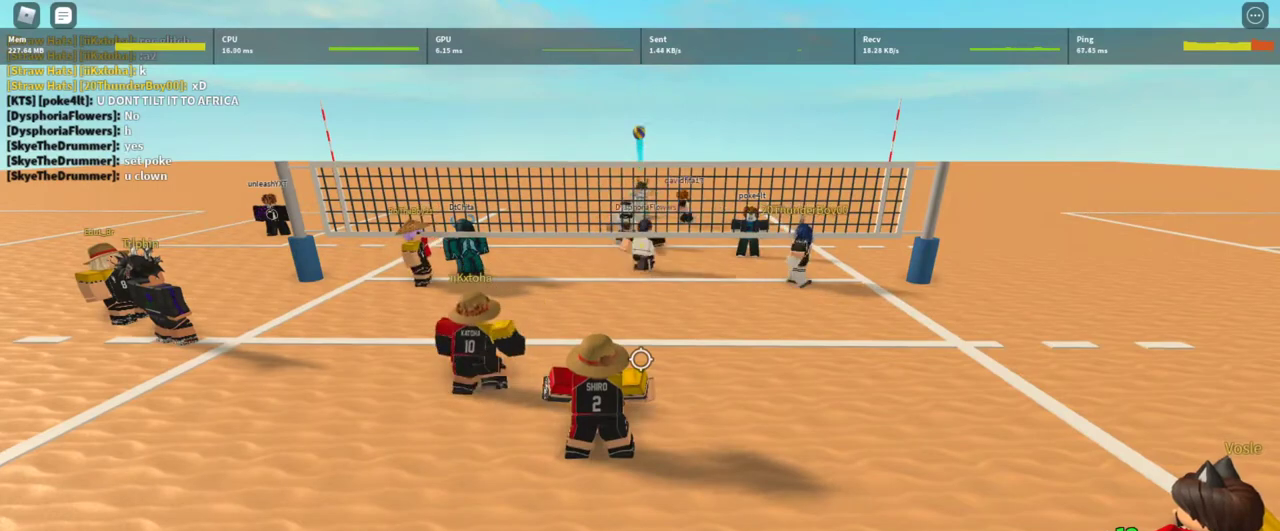
{"keys": [], "mouse": [], "events": [[67, "t", "down"], [167, "t", "up"], [267, "t", "down"], [300, "t", "up"], [400, "t", "down"], [433, "t", "up"]]}
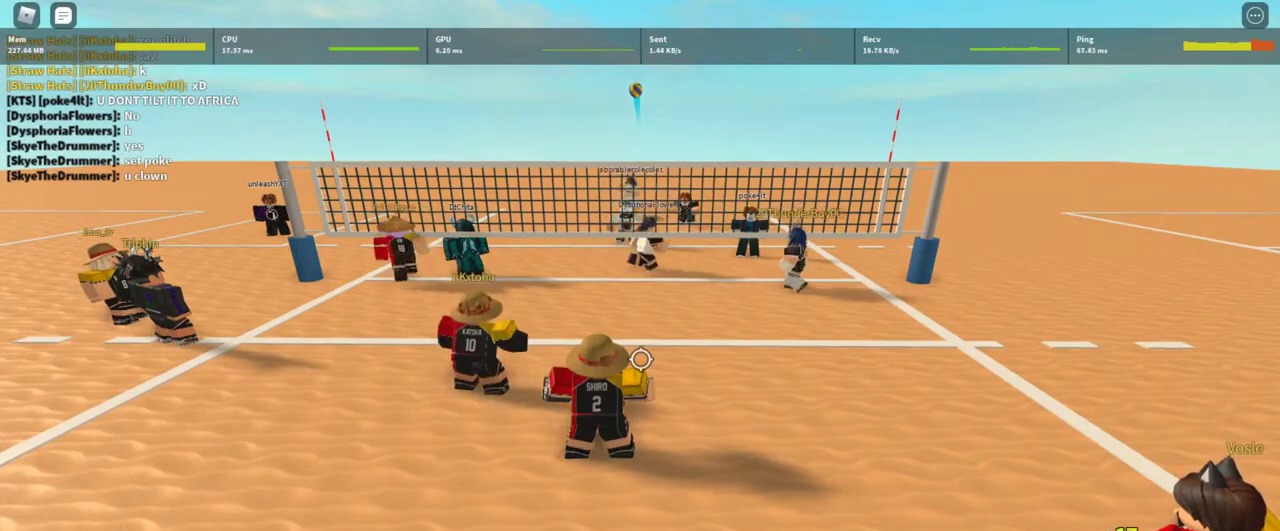
{"keys": [], "mouse": ["left"], "events": [[33, "t", "down"], [100, "t", "up"], [167, "t", "down"], [233, "t", "up"], [333, "t", "down"], [367, "t", "up"], [500, "mouse_left", "down"]]}
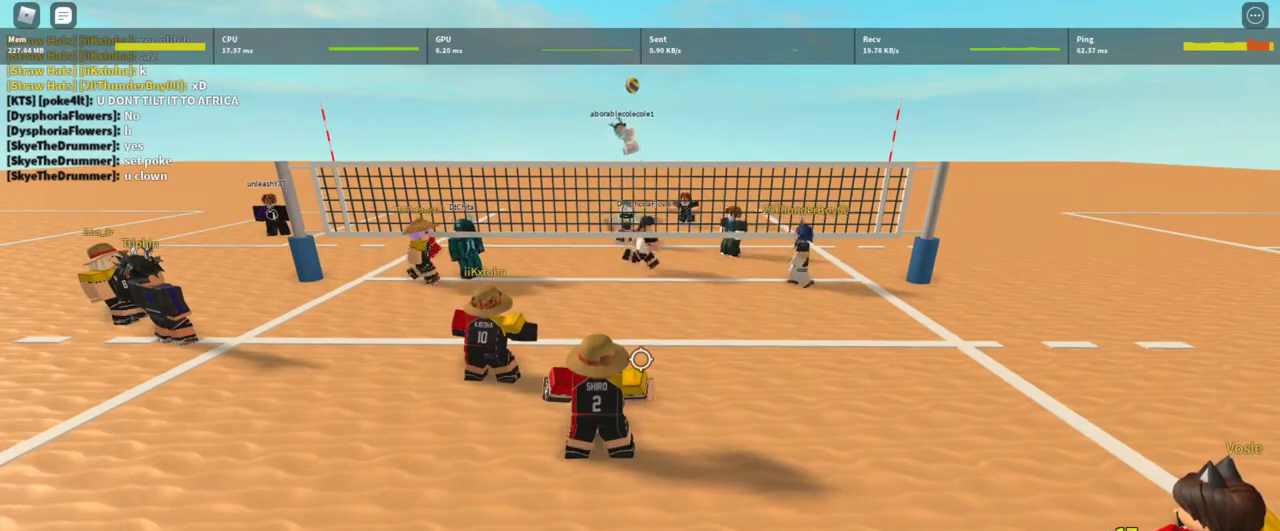
{"keys": ["d"], "mouse": [], "events": [[100, "mouse_left", "up"], [133, "mouse_left", "down"], [233, "mouse_left", "up"], [333, "d", "down"], [333, "mouse_left", "down"], [433, "mouse_left", "up"]]}
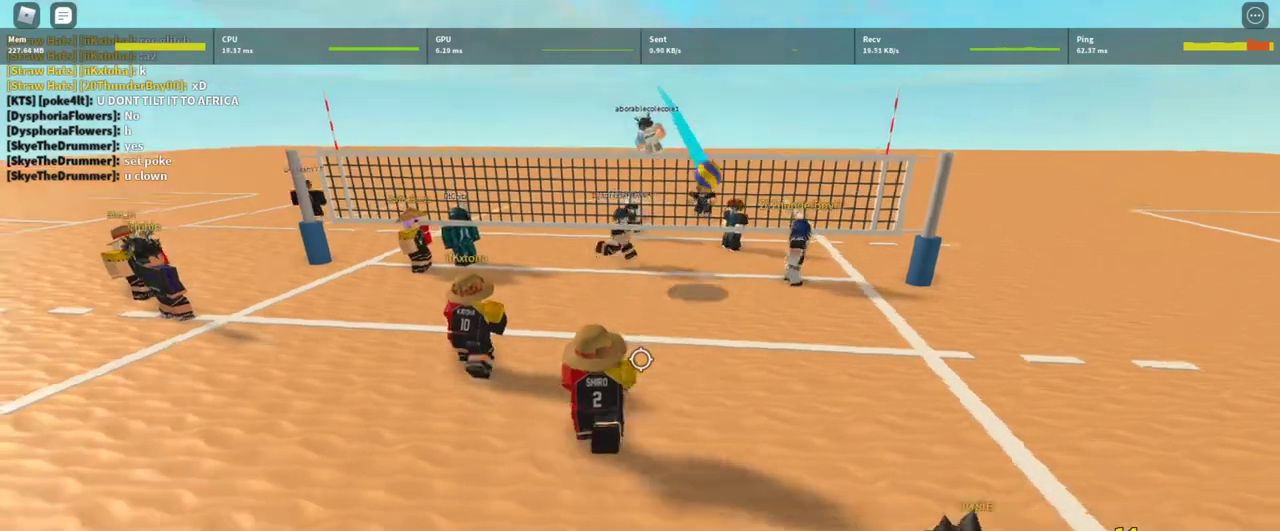
{"keys": [], "mouse": [], "events": [[33, "mouse_left", "down"], [67, "mouse_left", "up"], [167, "mouse_left", "down"], [267, "mouse_left", "up"], [300, "d", "up"], [300, "mouse_left", "down"], [367, "q", "down"], [433, "mouse_left", "up"], [433, "q", "up"]]}
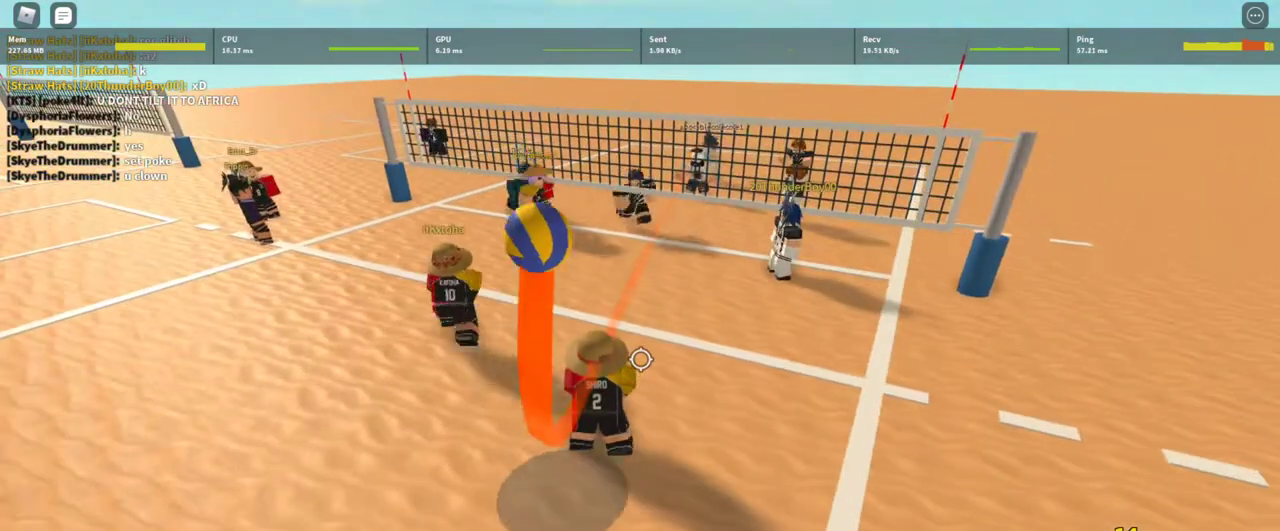
{"keys": ["a"], "mouse": [], "events": [[333, "a", "down"]]}
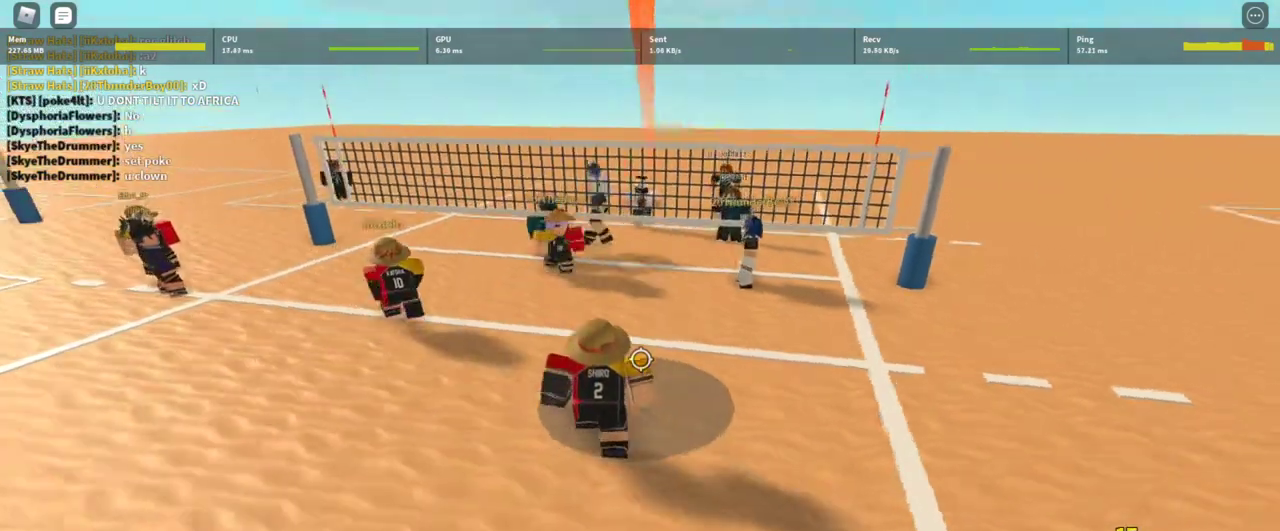
{"keys": [], "mouse": [], "events": [[233, "a", "up"], [367, "q", "down"], [467, "q", "up"]]}
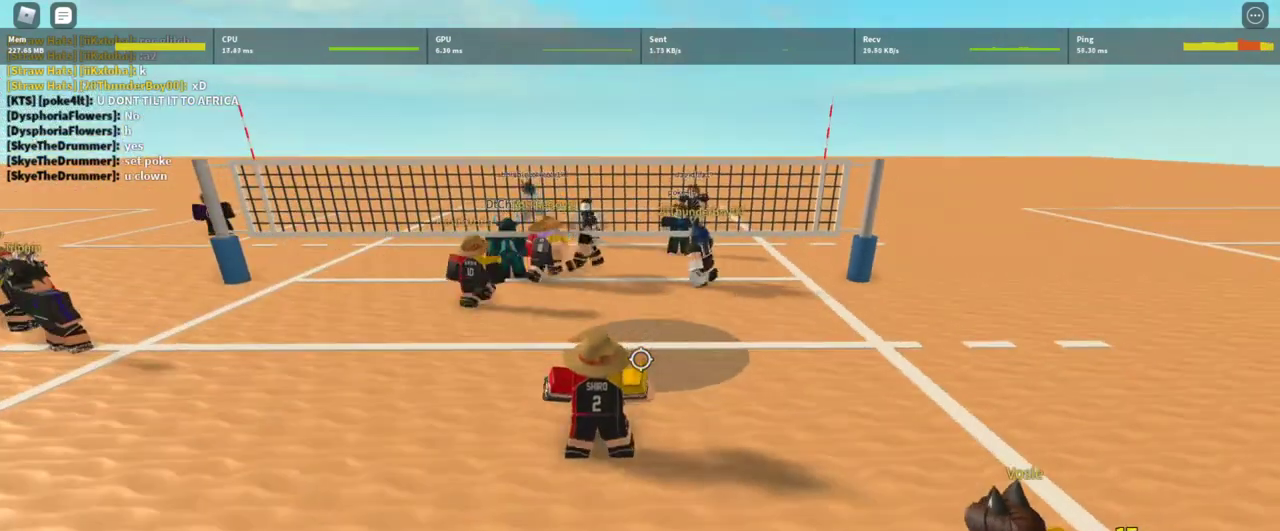
{"keys": [], "mouse": [], "events": [[33, "w", "down"], [200, "a", "down"], [433, "a", "up"], [500, "w", "up"]]}
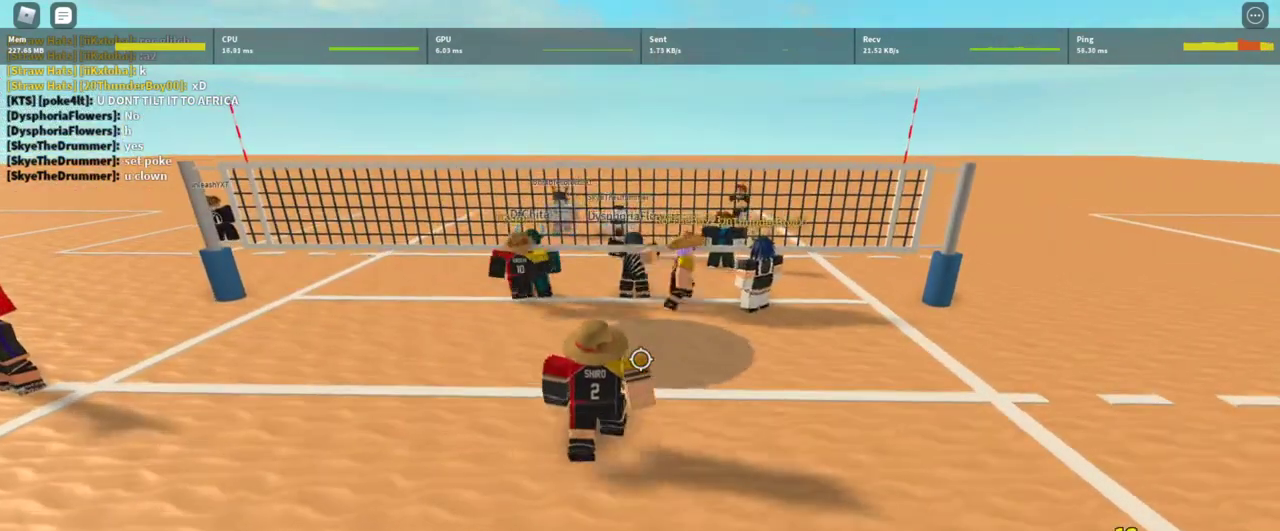
{"keys": [], "mouse": [], "events": [[133, "w", "down"], [267, "w", "up"]]}